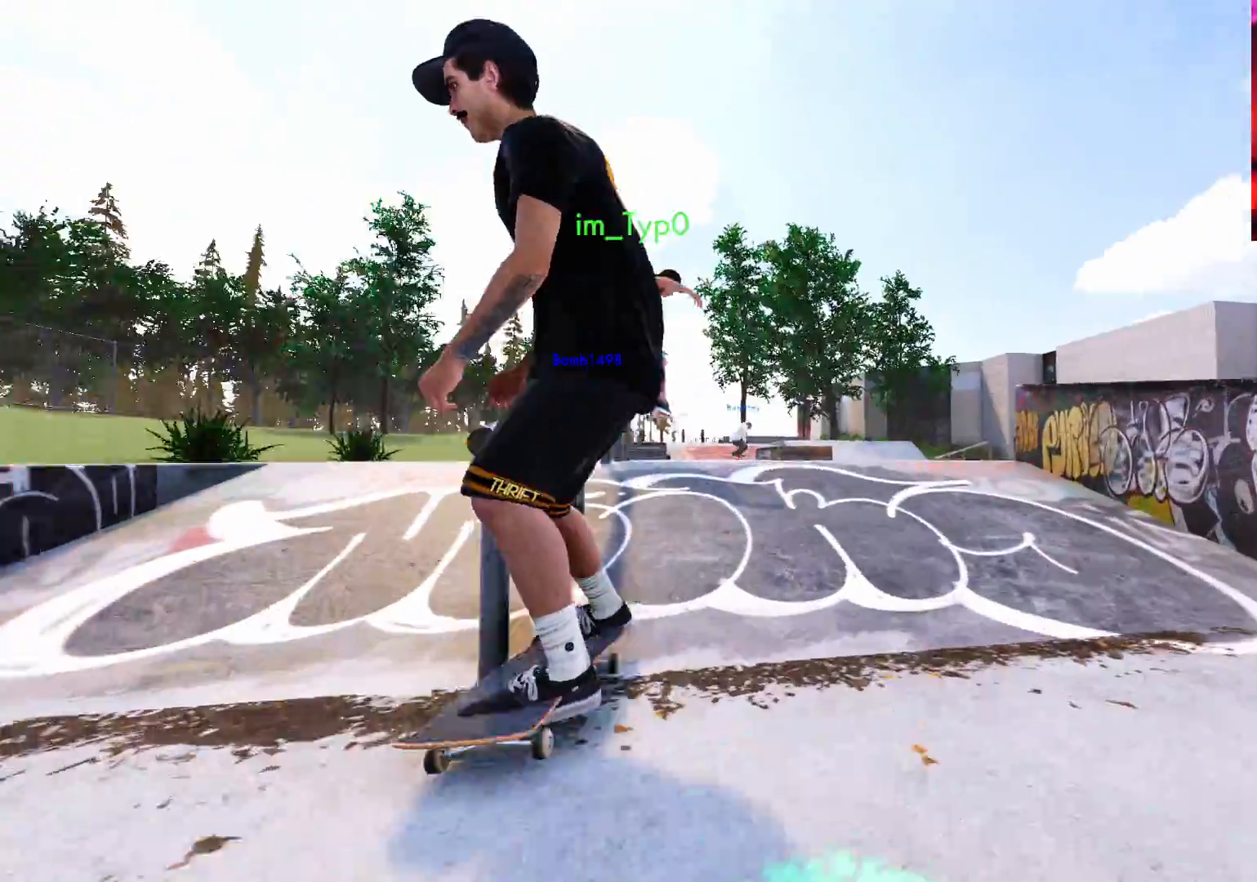
Gameplay with a controller (Xbox layout); each line is a JSON object with the inputs held at the frame after it. "events" lists button and stick changes between this image and that frame as [ms after this image, input, new state], when the widget could be followed in between. Not read: L3 R3.
{"buttons": [], "left_stick": "center", "right_stick": "center", "events": [[33, "R2", "up"], [333, "DPAD_UP", "down"], [467, "DPAD_UP", "up"]]}
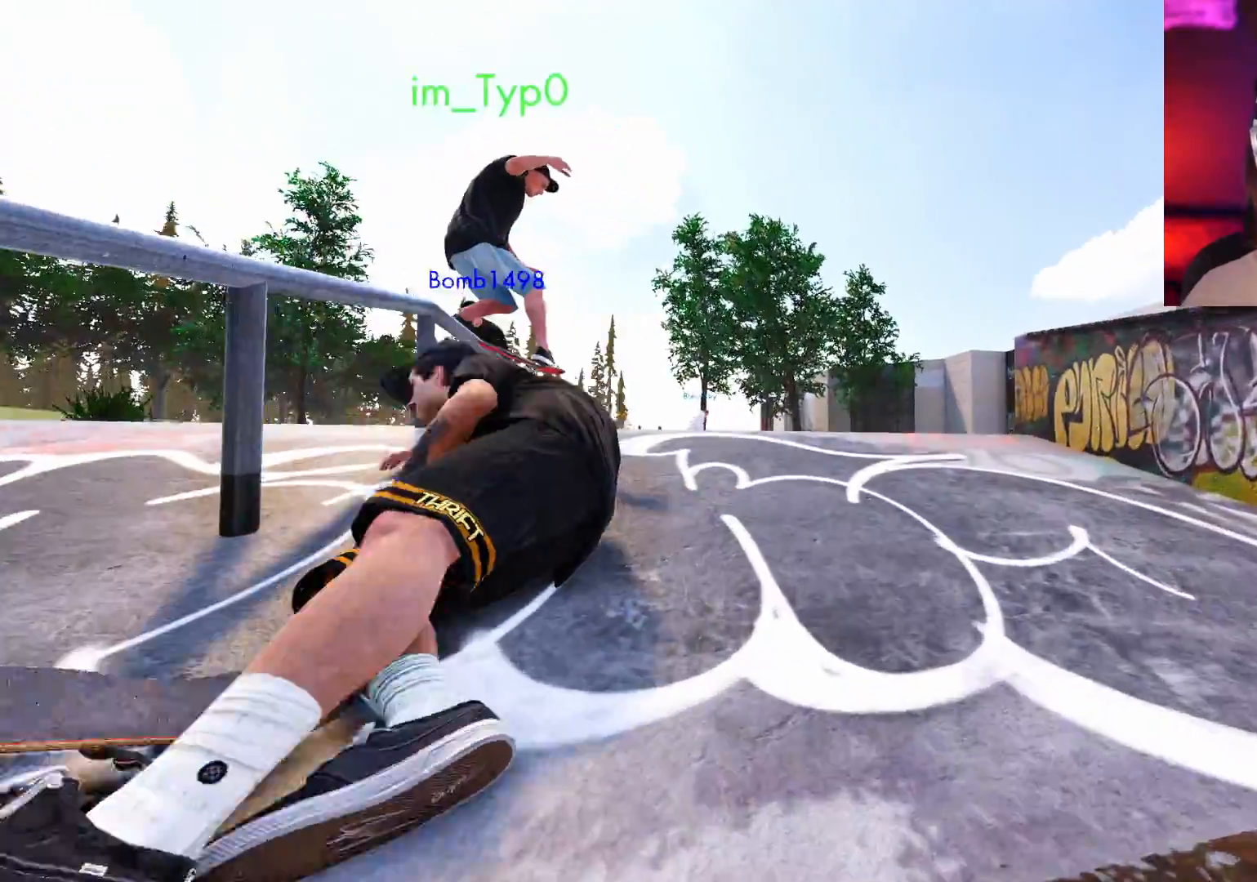
{"buttons": ["DPAD_UP"], "left_stick": "center", "right_stick": "center", "events": [[217, "R2", "down"], [317, "DPAD_UP", "down"], [417, "DPAD_UP", "up"], [417, "R2", "up"], [483, "DPAD_UP", "down"]]}
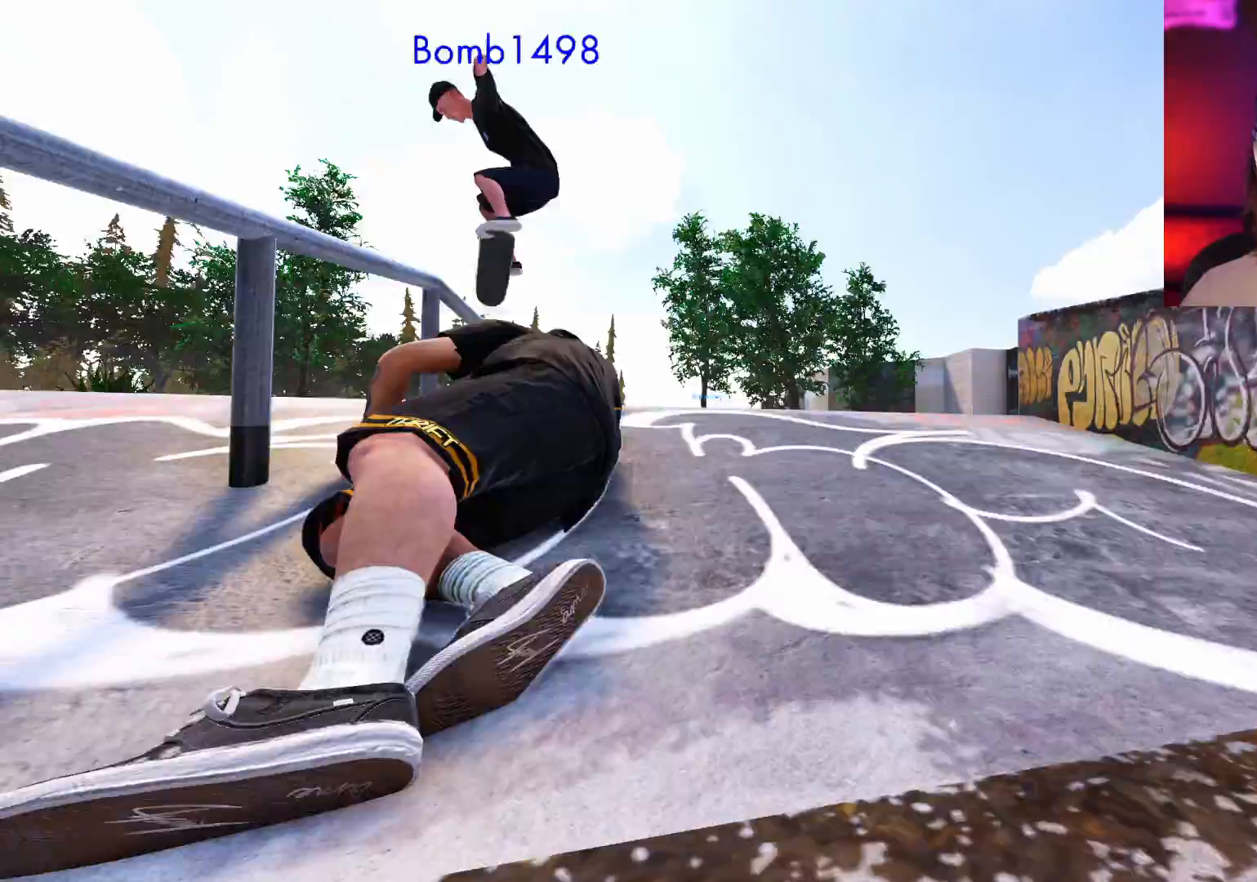
{"buttons": [], "left_stick": "center", "right_stick": "center", "events": [[50, "DPAD_UP", "up"], [167, "DPAD_UP", "down"], [233, "DPAD_UP", "up"]]}
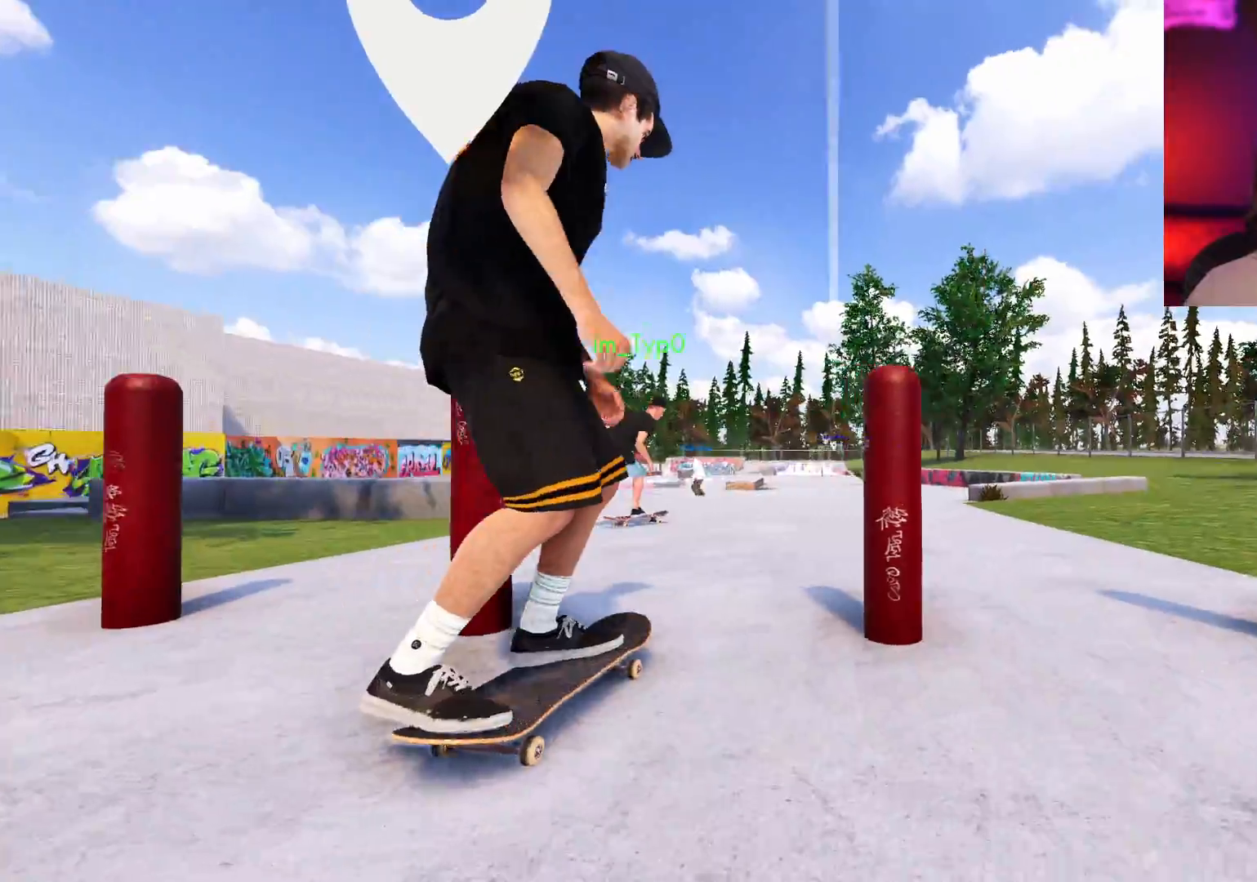
{"buttons": ["L1"], "left_stick": "down-right", "right_stick": "center", "events": [[100, "left_stick", "down"], [100, "right_stick", "down"], [317, "left_stick", "center"], [350, "right_stick", "center"], [500, "L1", "down"], [500, "left_stick", "down-right"]]}
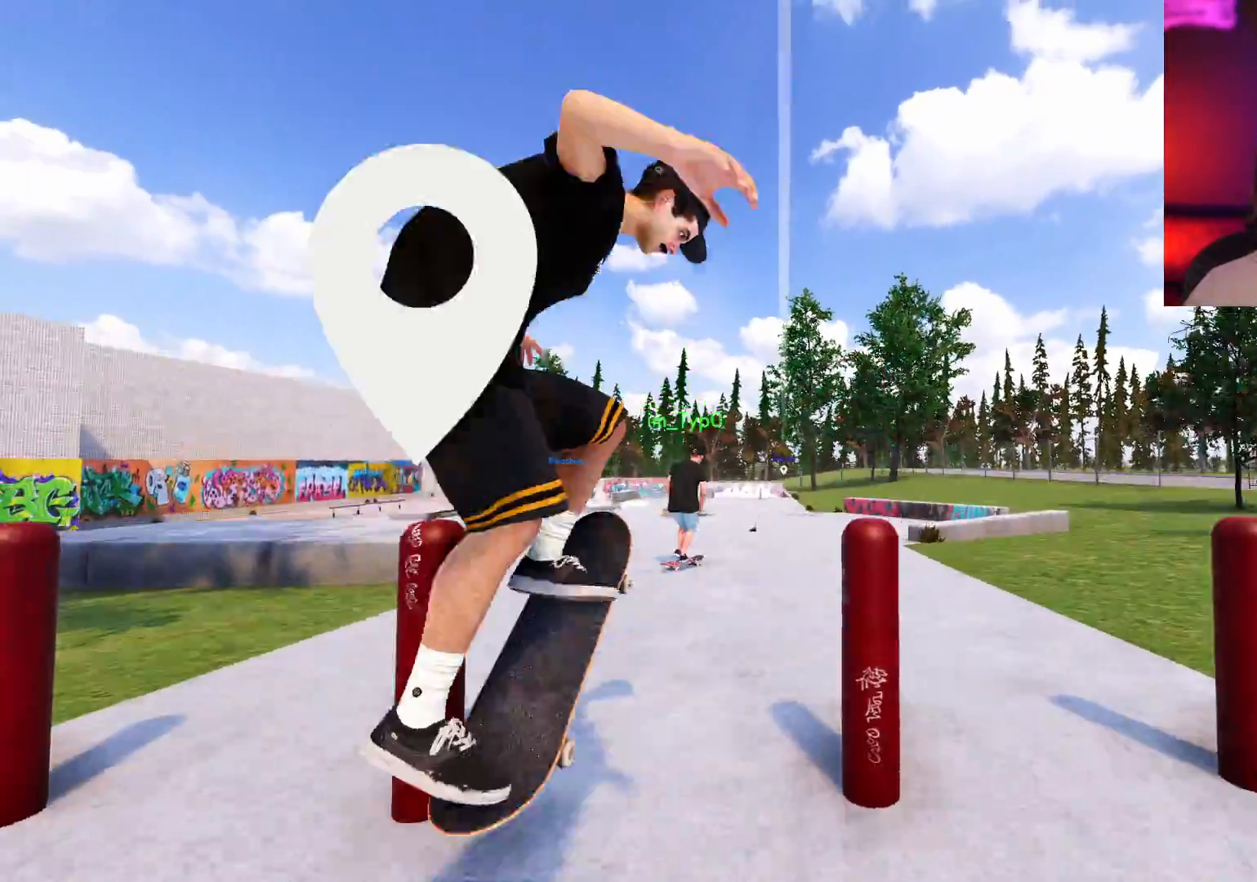
{"buttons": ["L1"], "left_stick": "down-right", "right_stick": "left", "events": [[83, "right_stick", "left"], [400, "L1", "up"], [450, "L1", "down"]]}
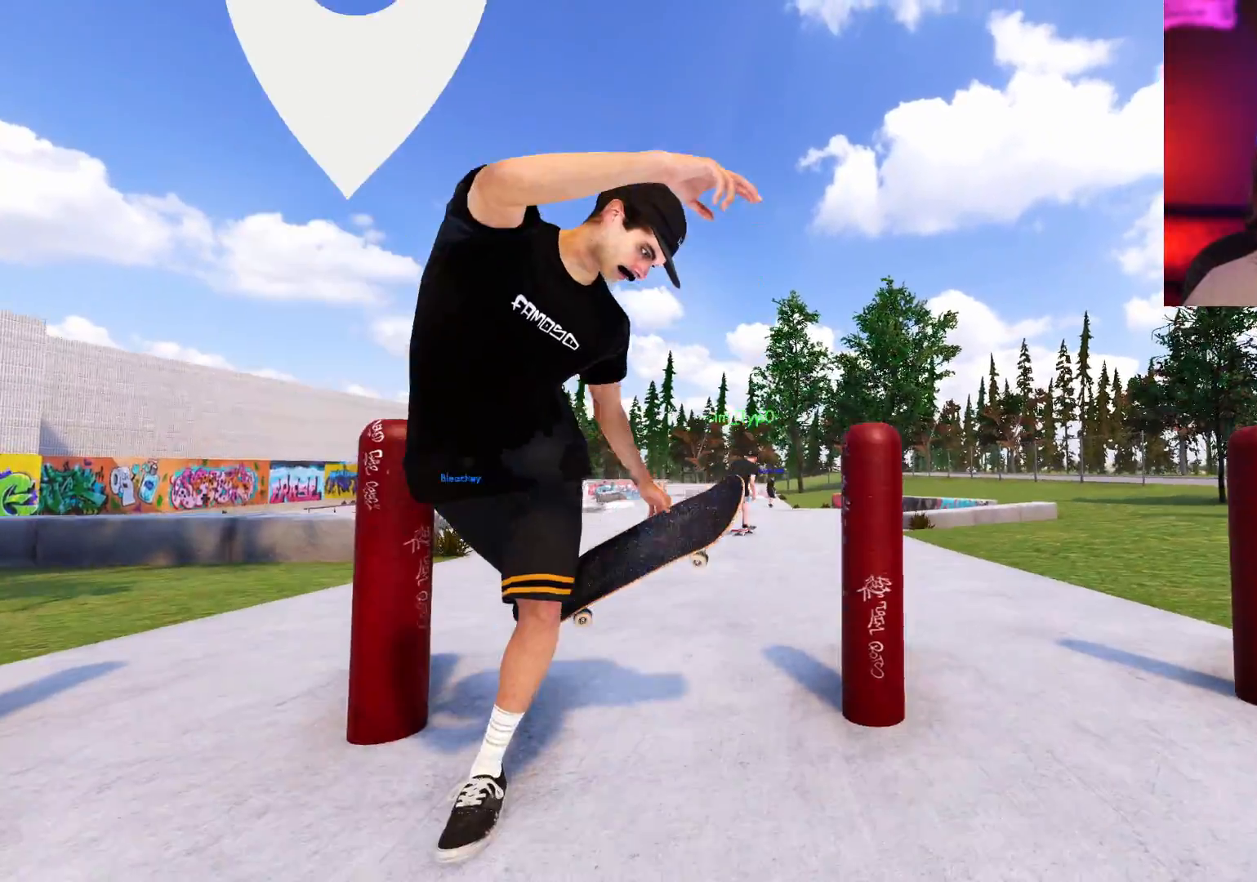
{"buttons": [], "left_stick": "center", "right_stick": "center", "events": [[267, "DPAD_UP", "down"], [267, "L1", "up"], [267, "left_stick", "center"], [267, "right_stick", "center"], [367, "DPAD_UP", "up"]]}
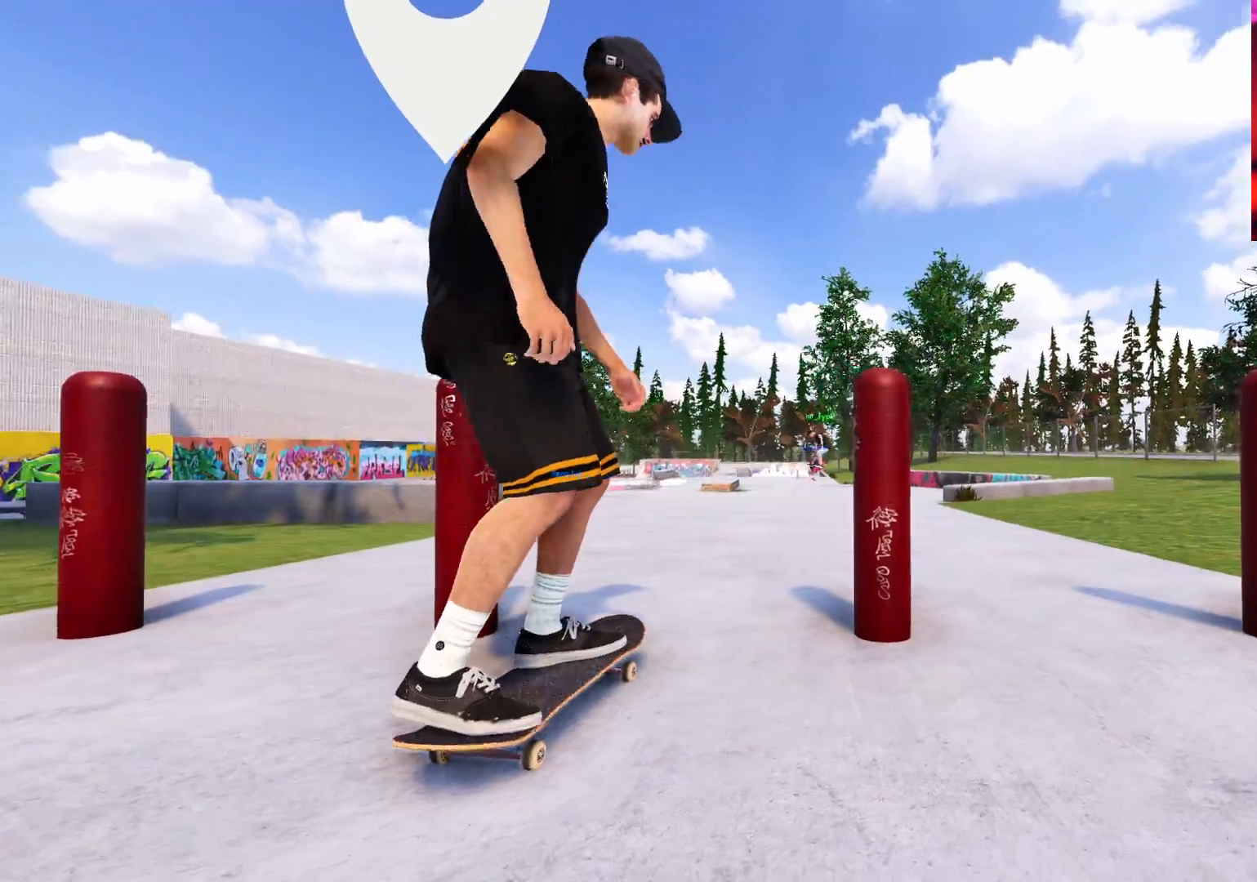
{"buttons": [], "left_stick": "center", "right_stick": "center", "events": [[167, "A", "down"], [383, "A", "up"]]}
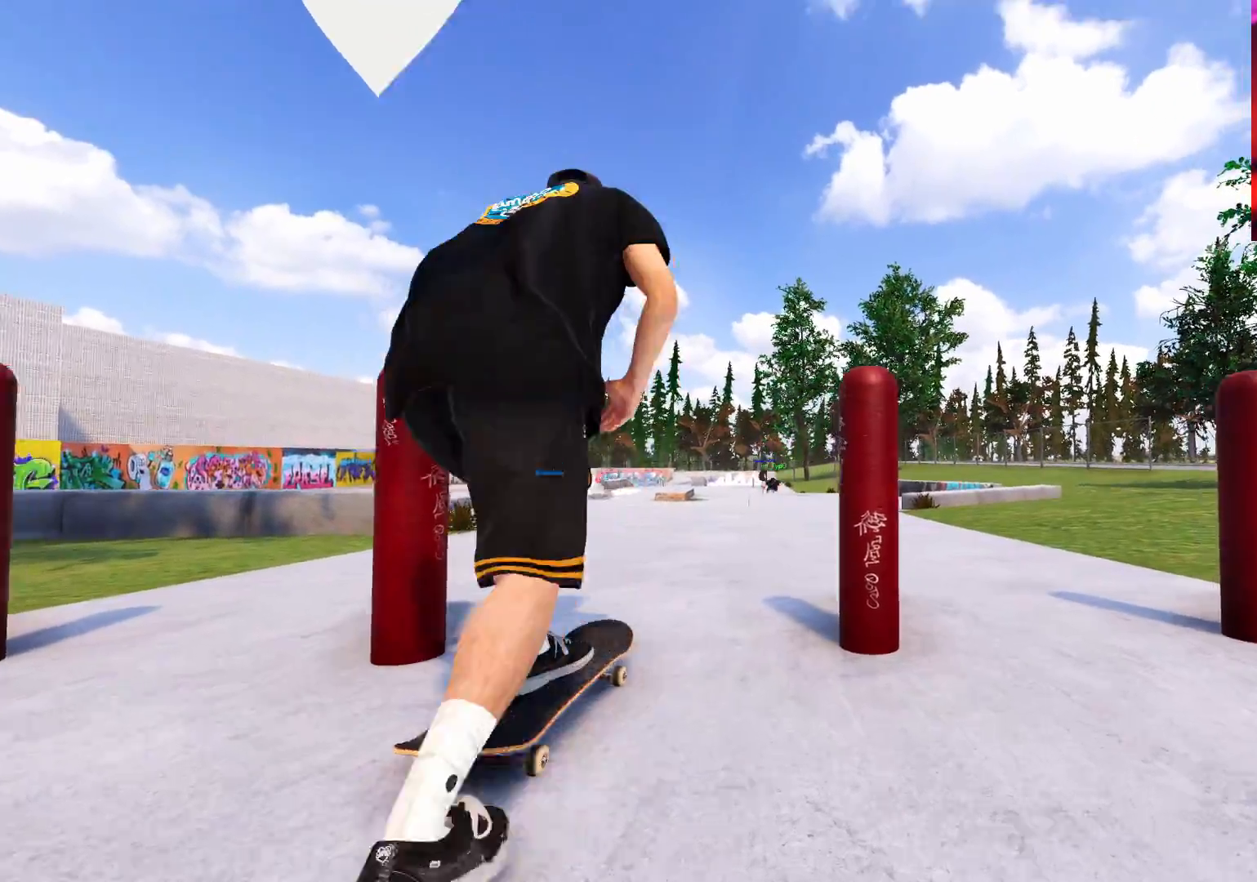
{"buttons": [], "left_stick": "center", "right_stick": "center", "events": [[100, "L2", "down"], [383, "L2", "up"]]}
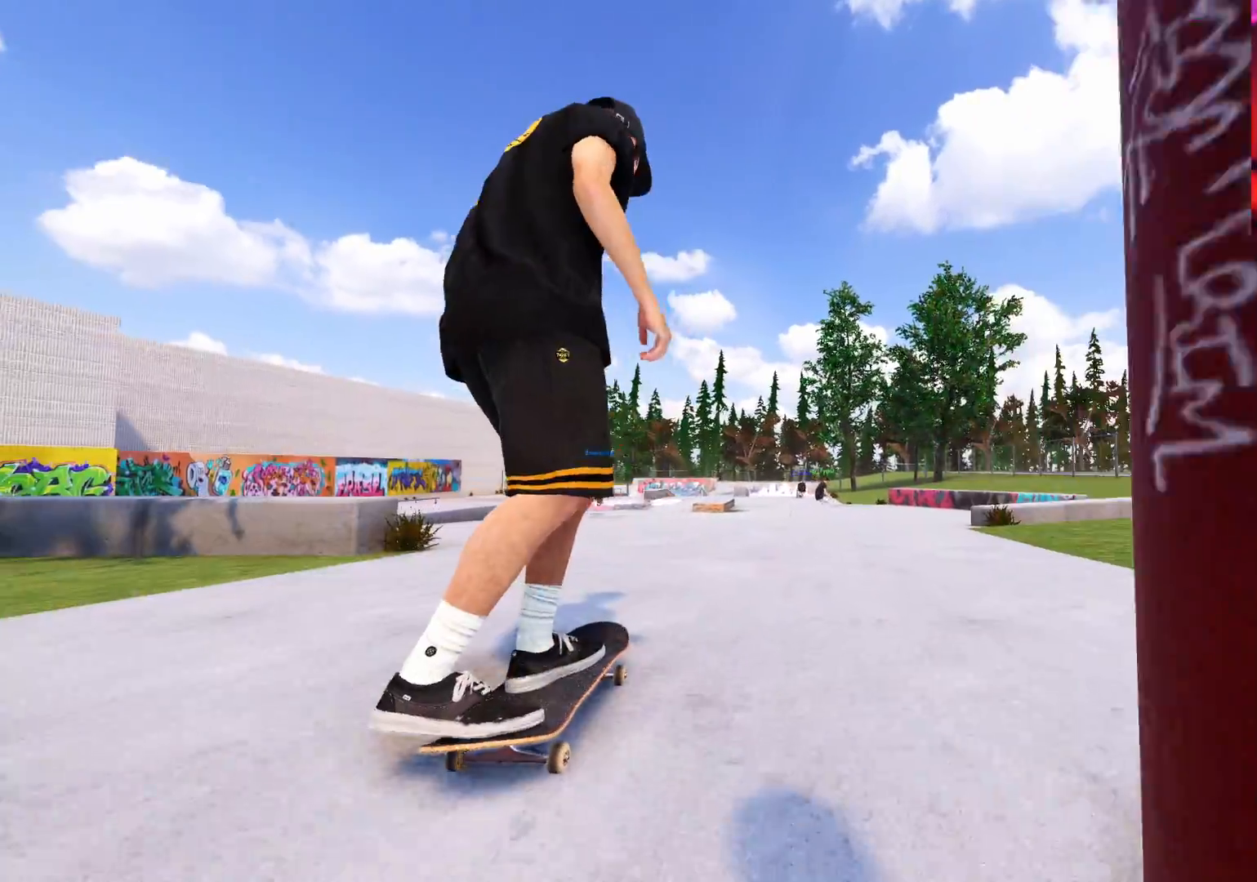
{"buttons": [], "left_stick": "center", "right_stick": "center", "events": []}
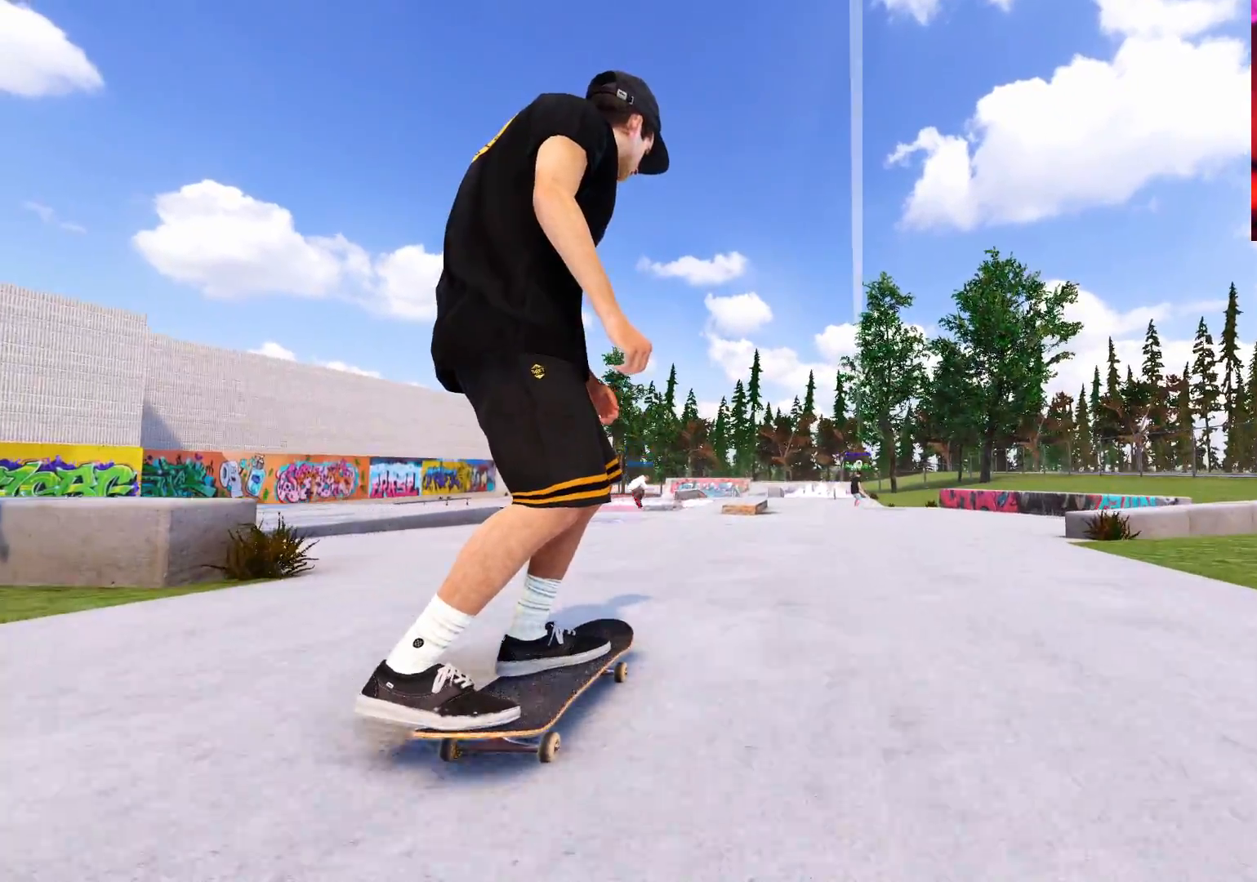
{"buttons": [], "left_stick": "center", "right_stick": "center", "events": []}
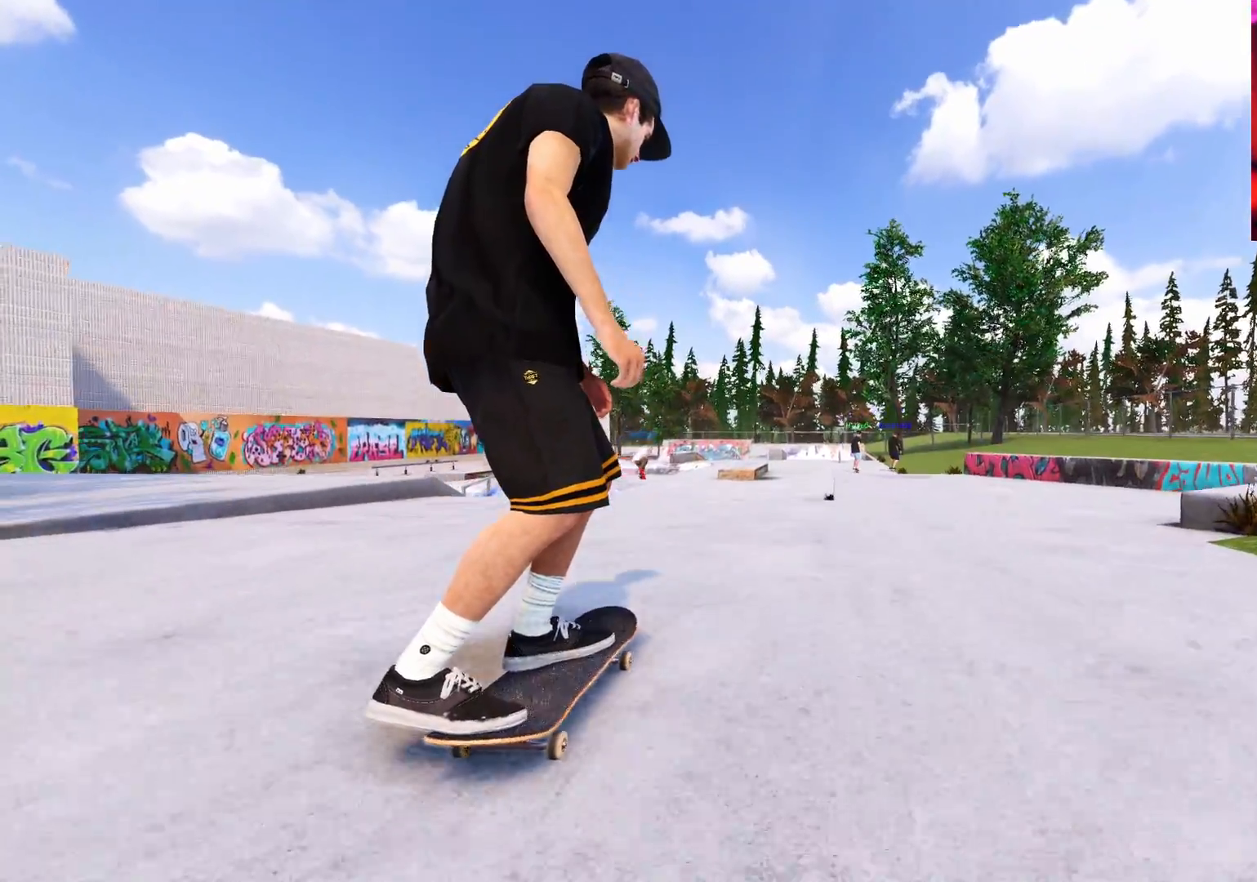
{"buttons": [], "left_stick": "center", "right_stick": "center", "events": [[217, "R2", "down"], [333, "R2", "up"]]}
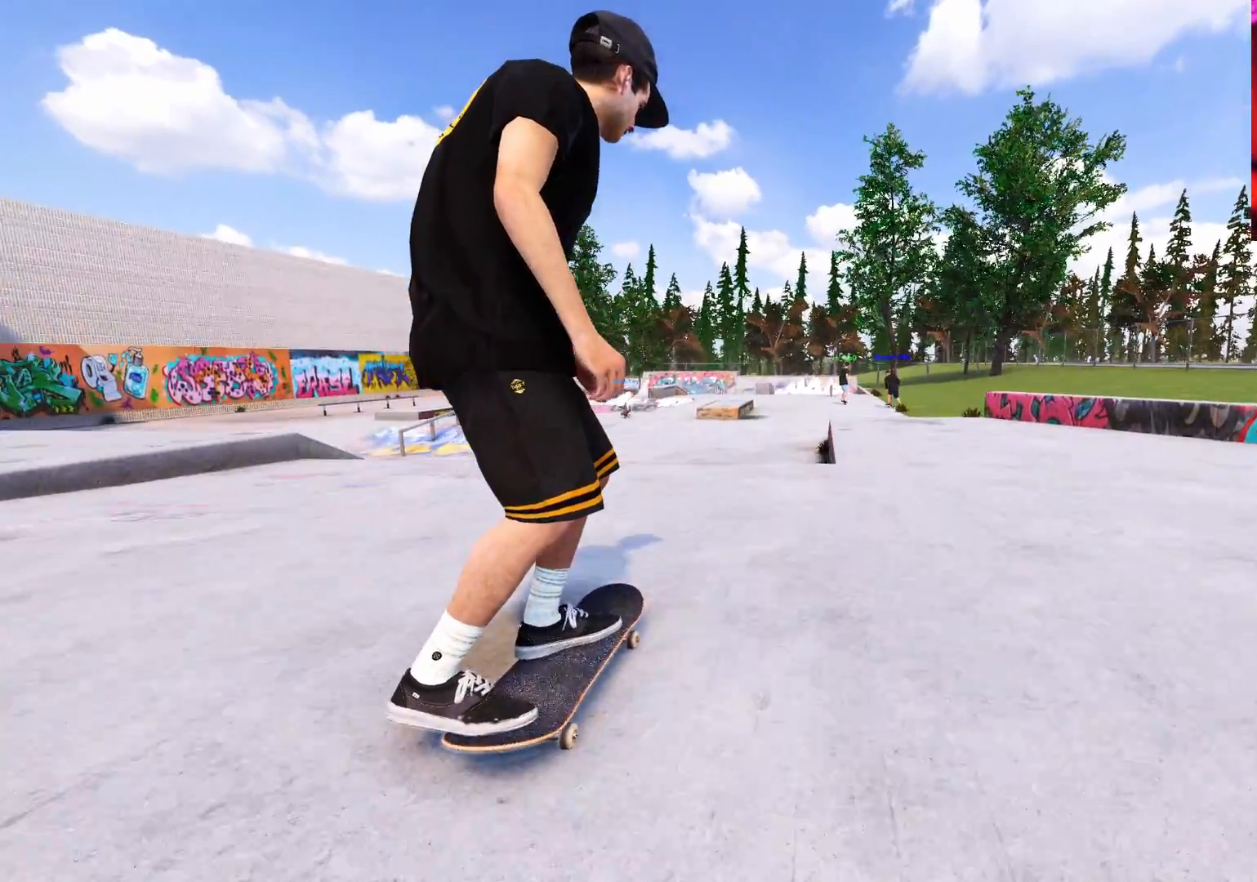
{"buttons": [], "left_stick": "center", "right_stick": "down", "events": [[100, "L2", "down"], [200, "L2", "up"], [250, "right_stick", "down"]]}
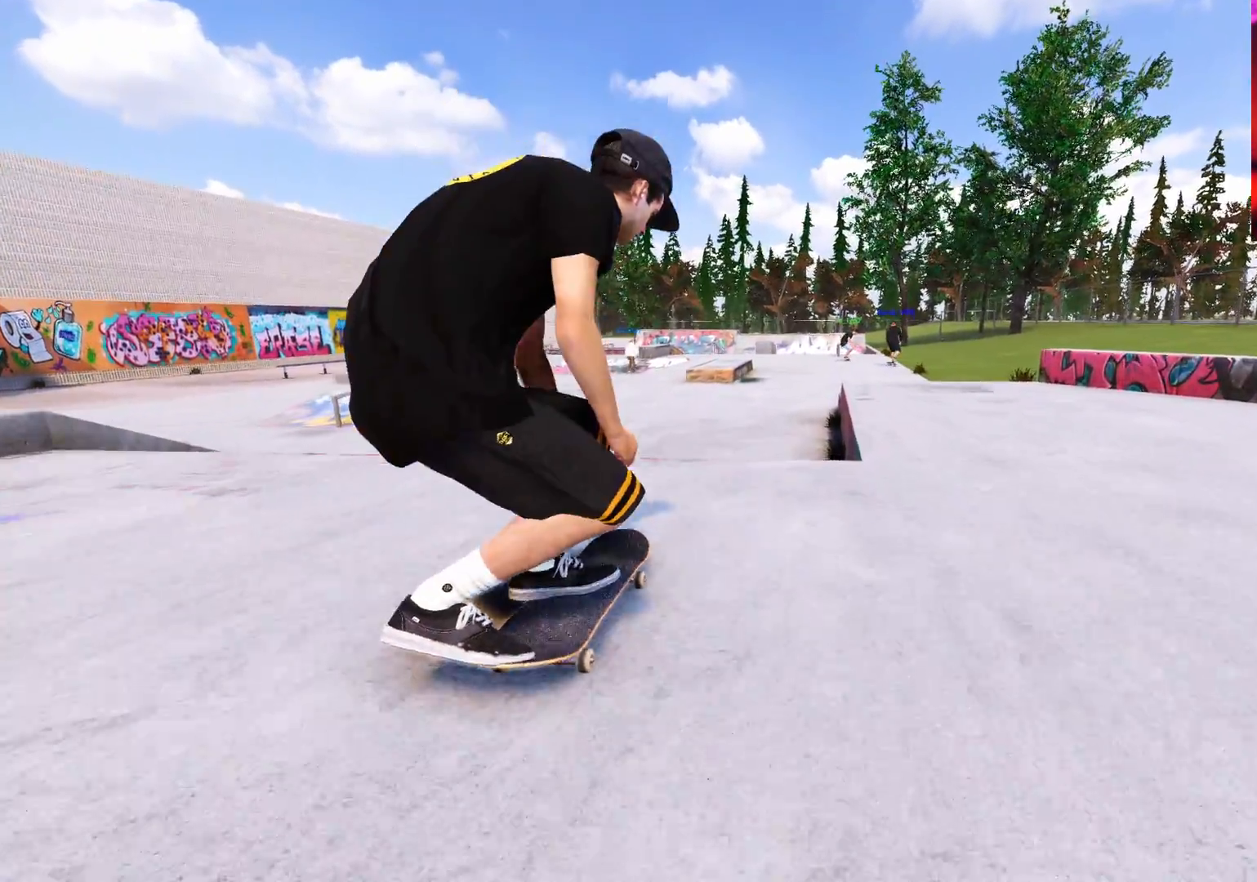
{"buttons": [], "left_stick": "up-left", "right_stick": "center", "events": [[67, "left_stick", "up-left"], [100, "right_stick", "center"]]}
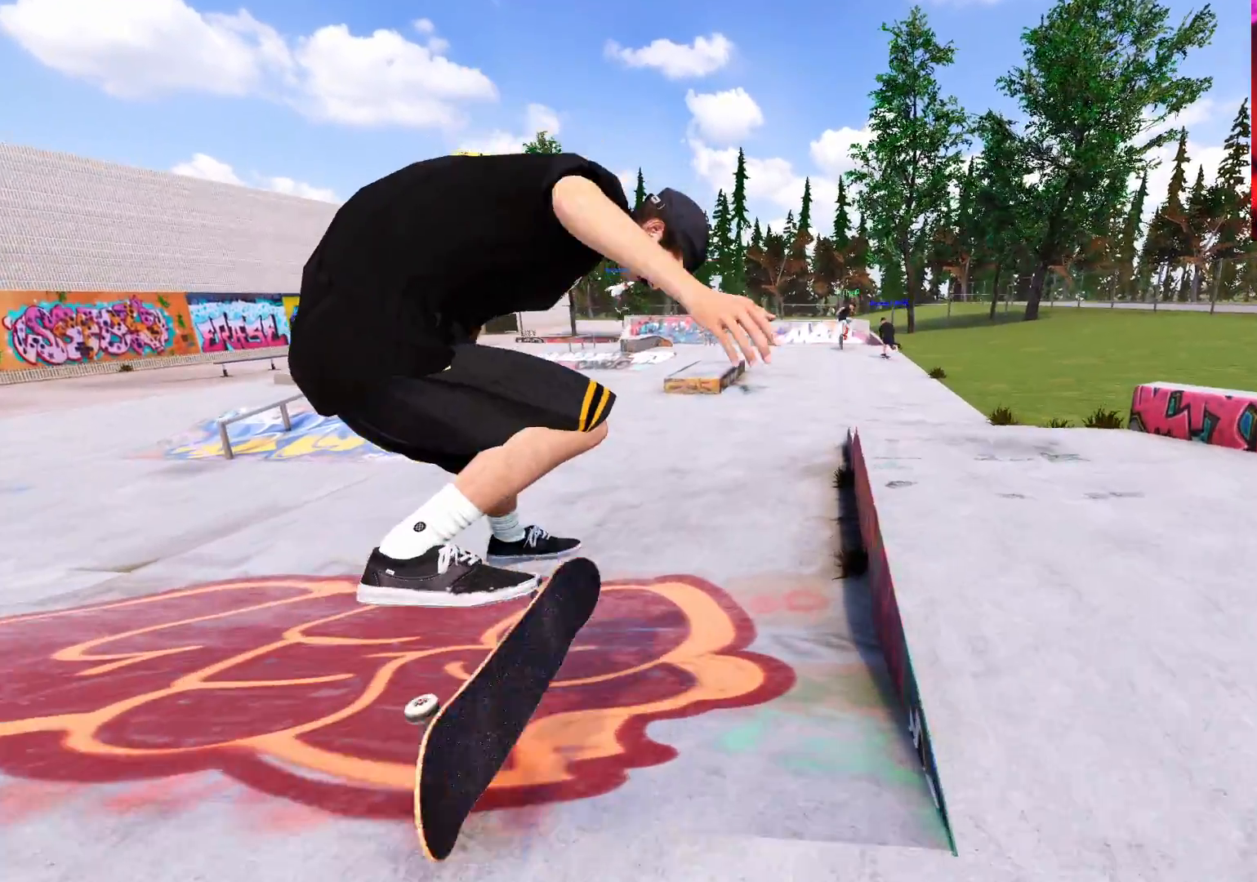
{"buttons": [], "left_stick": "center", "right_stick": "center", "events": [[100, "left_stick", "center"], [317, "L2", "down"], [417, "L2", "up"]]}
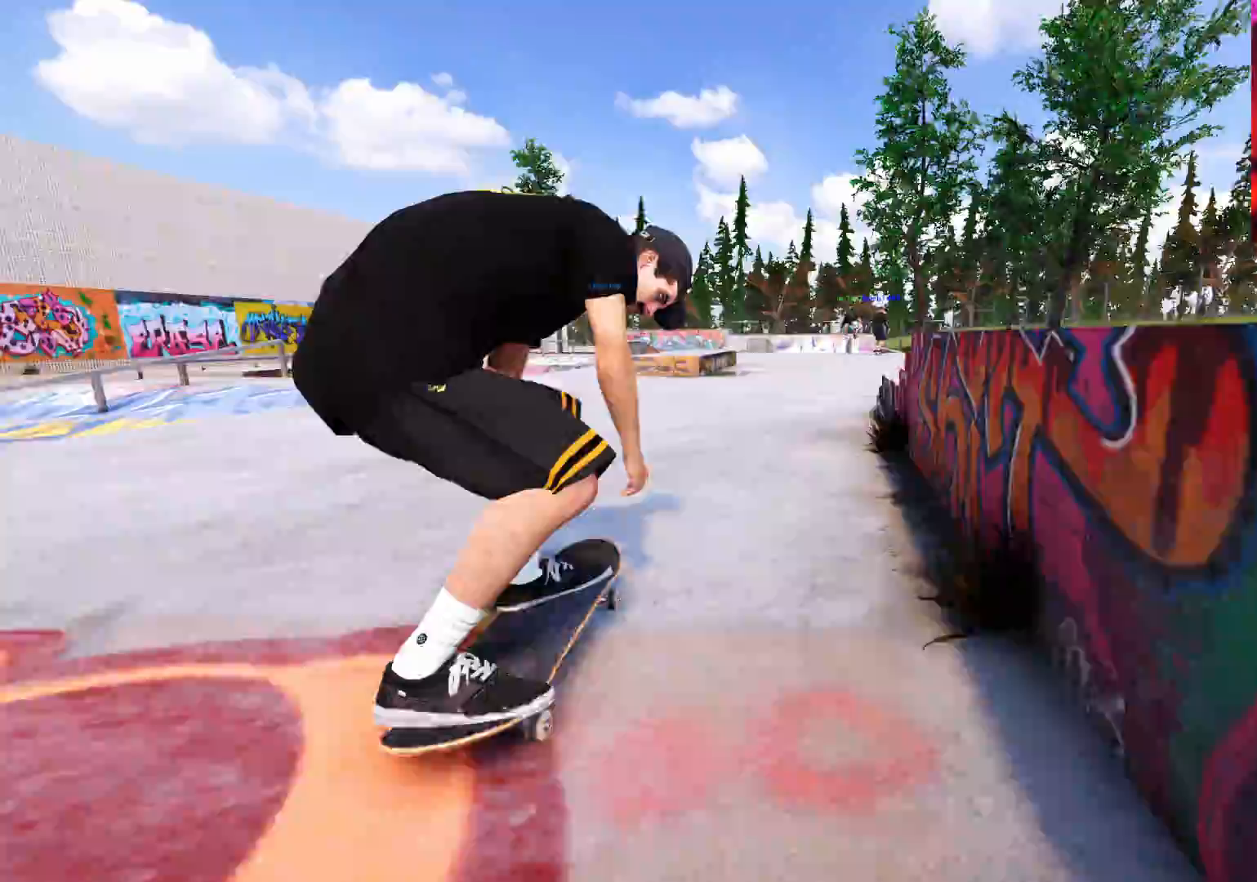
{"buttons": [], "left_stick": "center", "right_stick": "center", "events": [[150, "L2", "down"], [250, "L2", "up"], [383, "R2", "down"], [483, "R2", "up"]]}
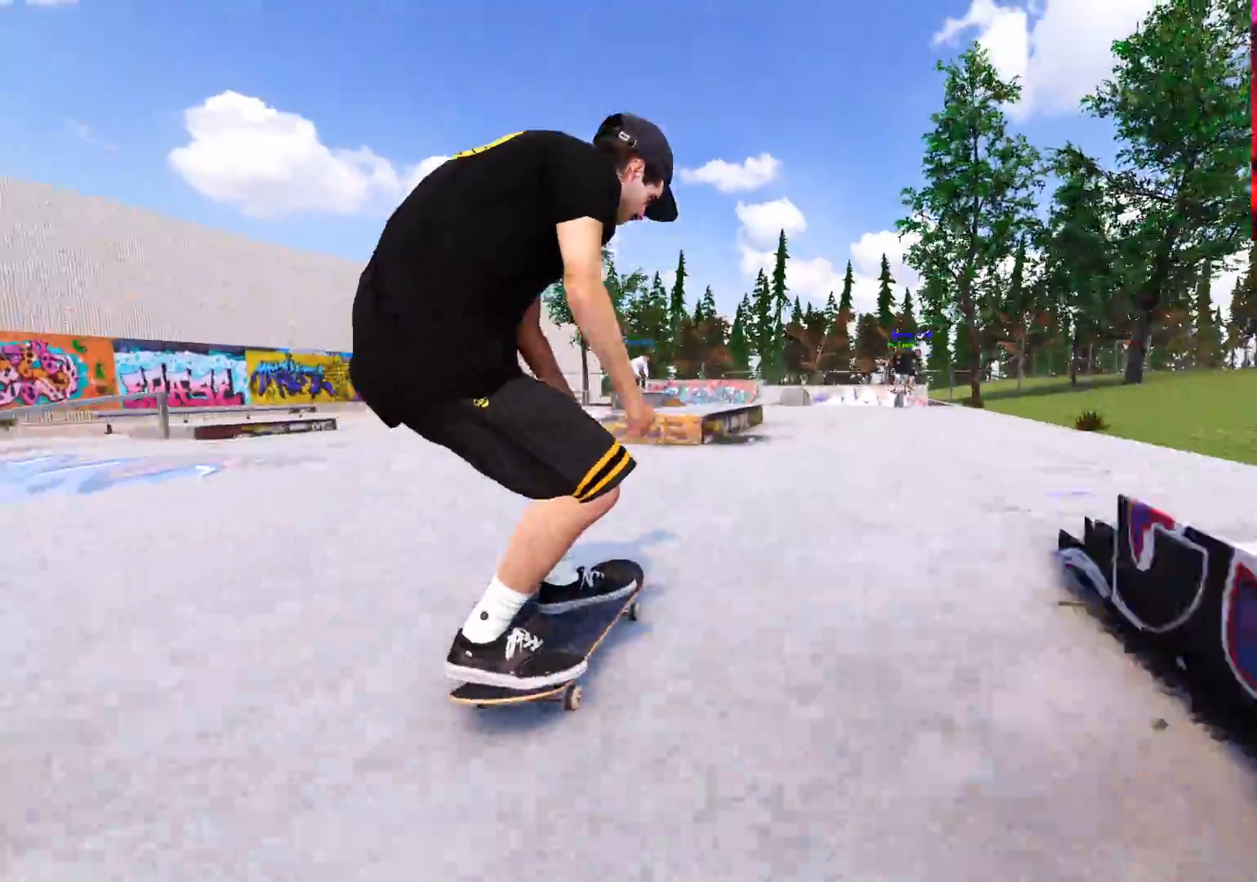
{"buttons": [], "left_stick": "up", "right_stick": "center", "events": [[217, "left_stick", "up"]]}
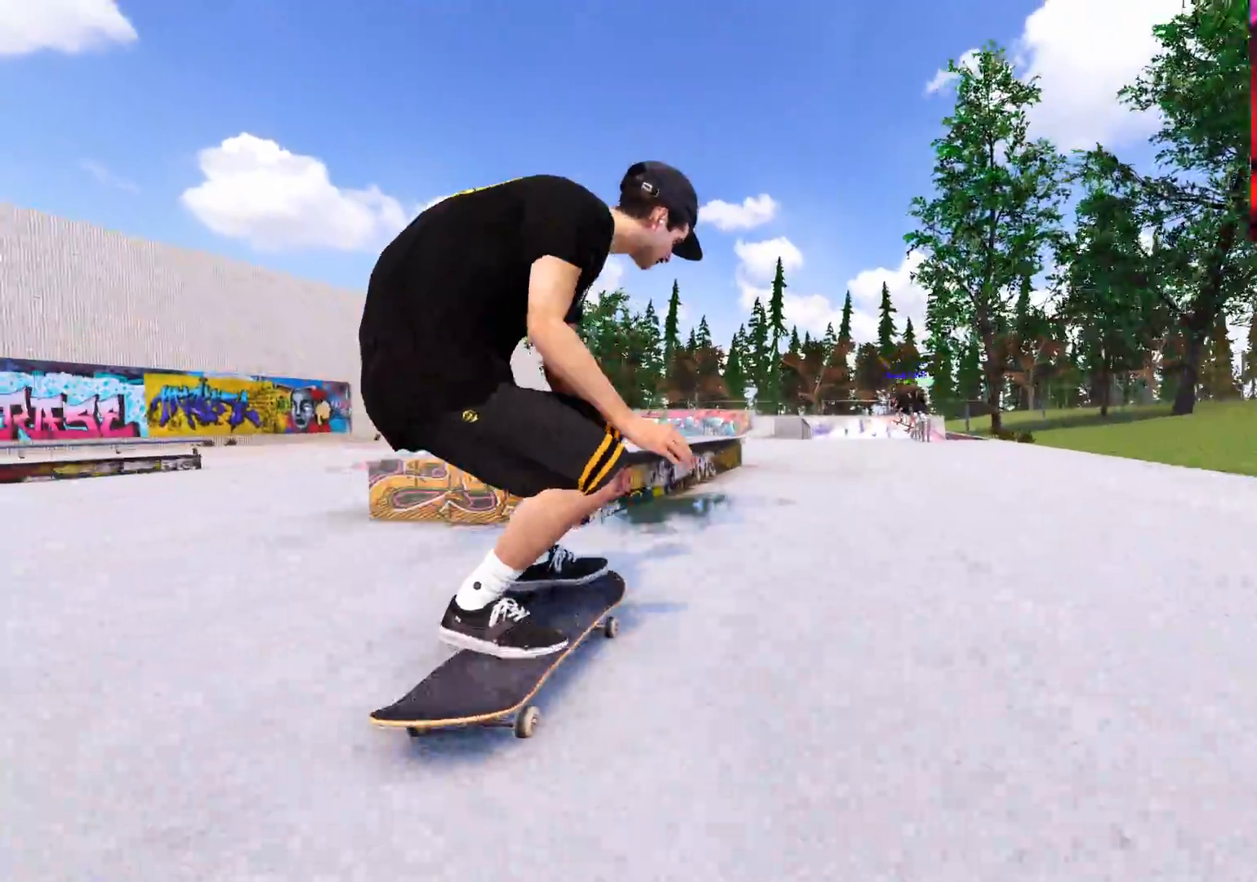
{"buttons": ["L2"], "left_stick": "up", "right_stick": "up", "events": [[200, "L2", "down"], [200, "left_stick", "center"], [283, "right_stick", "up"], [300, "left_stick", "up"]]}
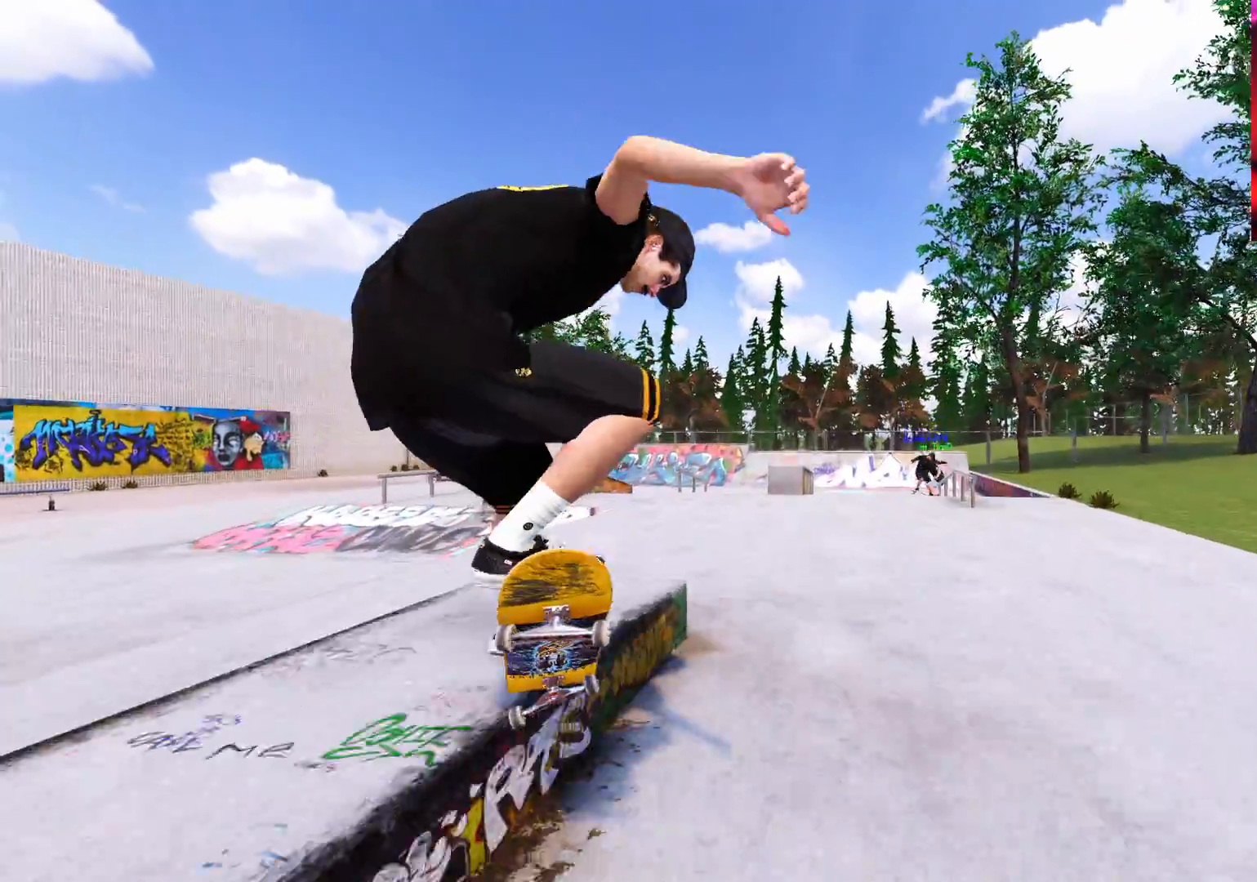
{"buttons": ["R2"], "left_stick": "right", "right_stick": "center", "events": [[167, "L2", "up"], [250, "R2", "down"], [350, "left_stick", "up-right"], [500, "left_stick", "right"], [500, "right_stick", "center"]]}
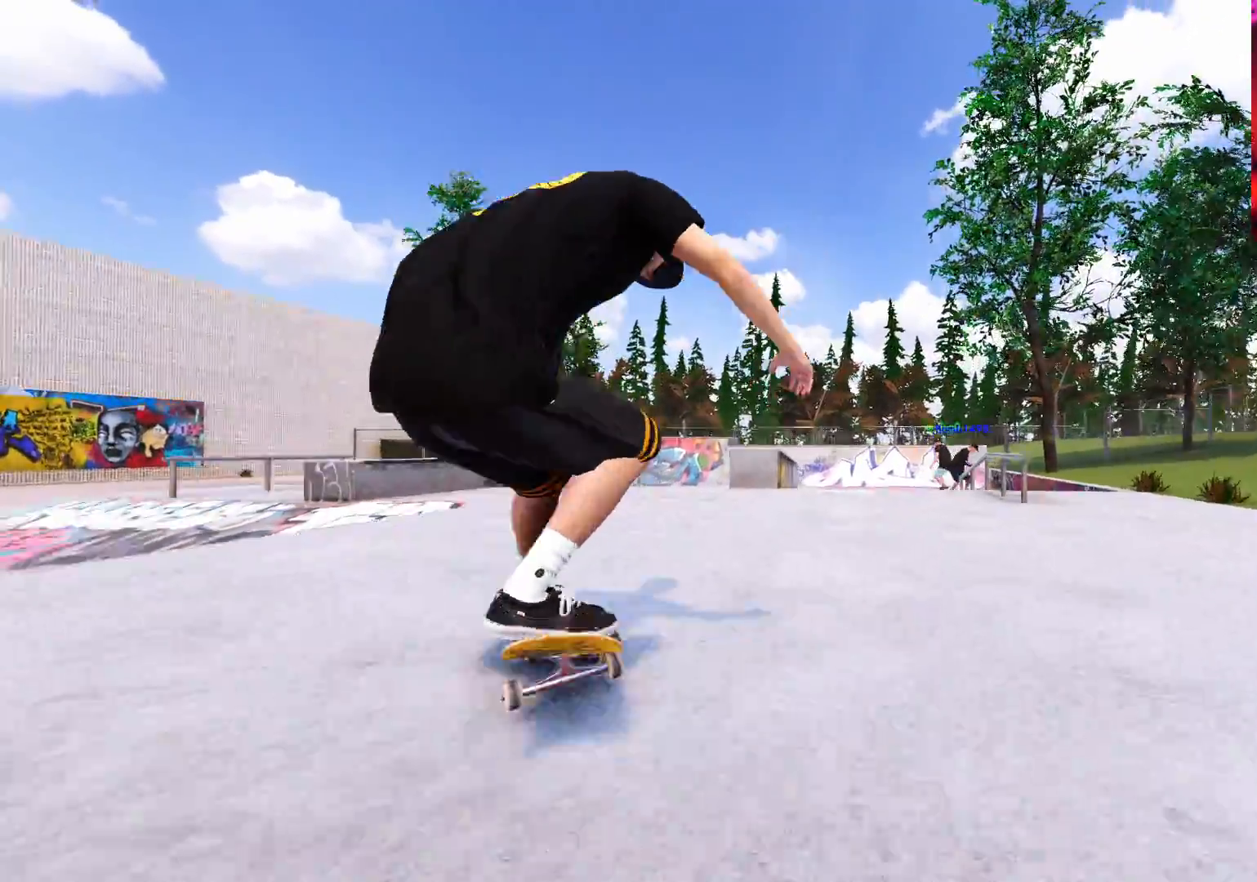
{"buttons": ["L2"], "left_stick": "center", "right_stick": "center", "events": [[217, "left_stick", "center"], [250, "R2", "up"], [450, "L2", "down"]]}
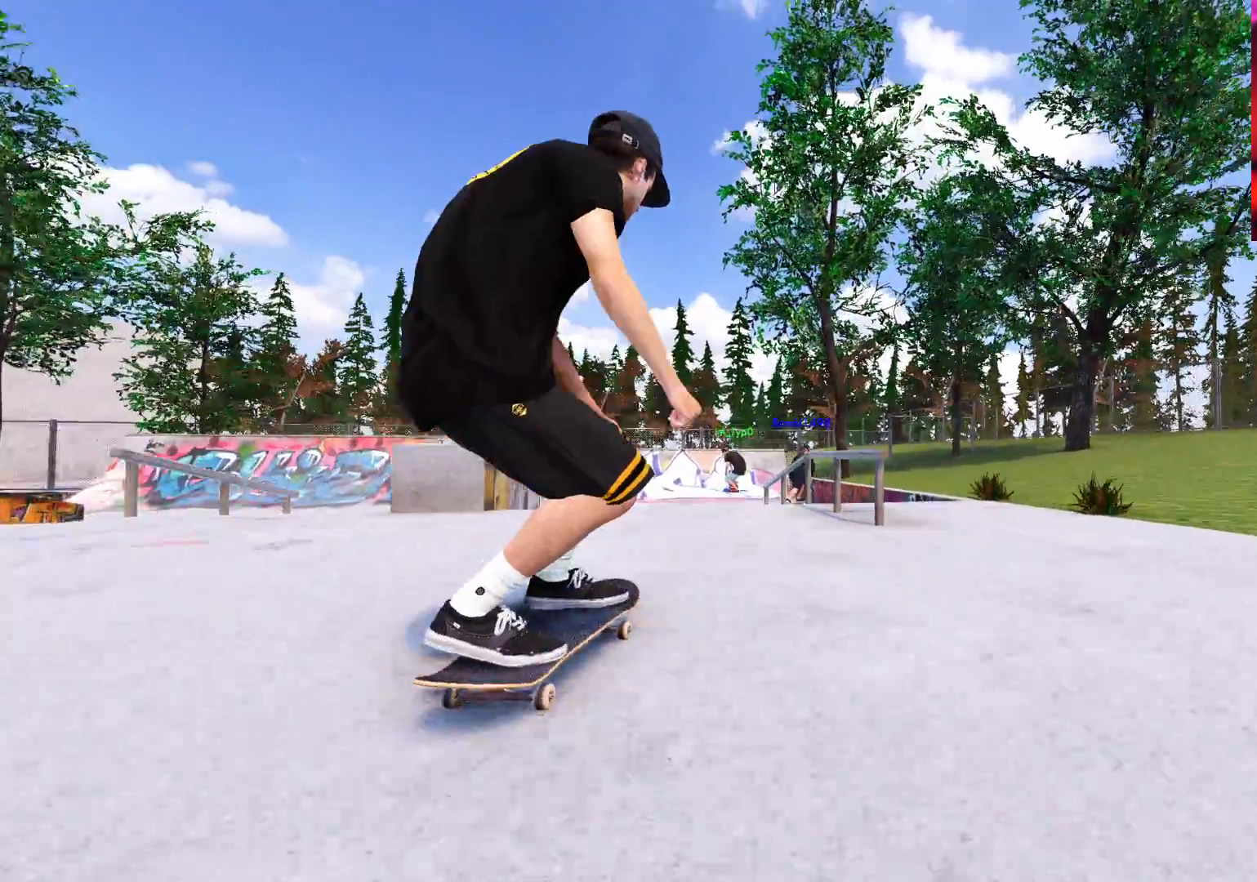
{"buttons": ["L2"], "left_stick": "center", "right_stick": "left", "events": [[217, "left_stick", "right"], [217, "right_stick", "left"], [250, "L2", "up"], [283, "left_stick", "up-right"], [483, "L2", "down"], [483, "left_stick", "center"]]}
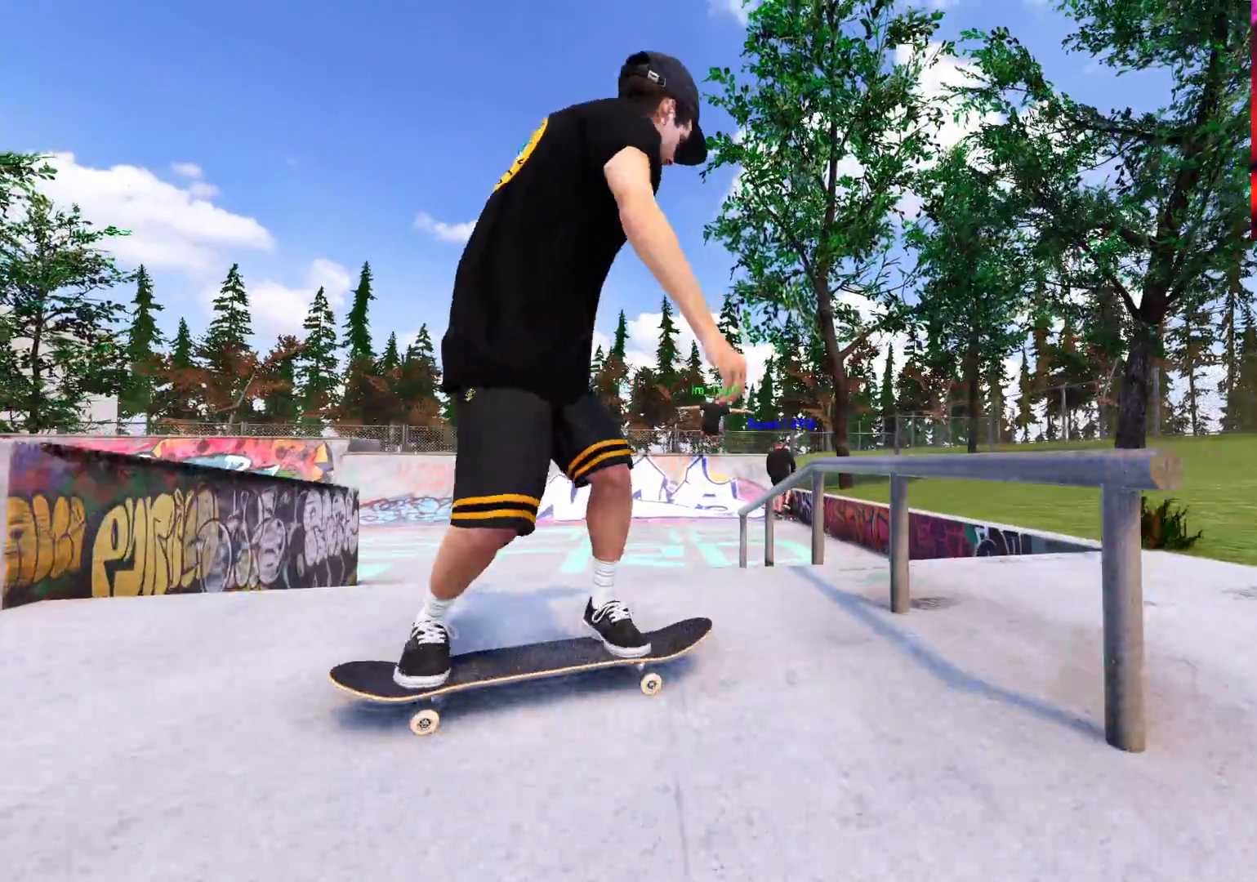
{"buttons": ["L2"], "left_stick": "center", "right_stick": "center", "events": [[33, "right_stick", "center"], [233, "L2", "up"], [450, "L2", "down"]]}
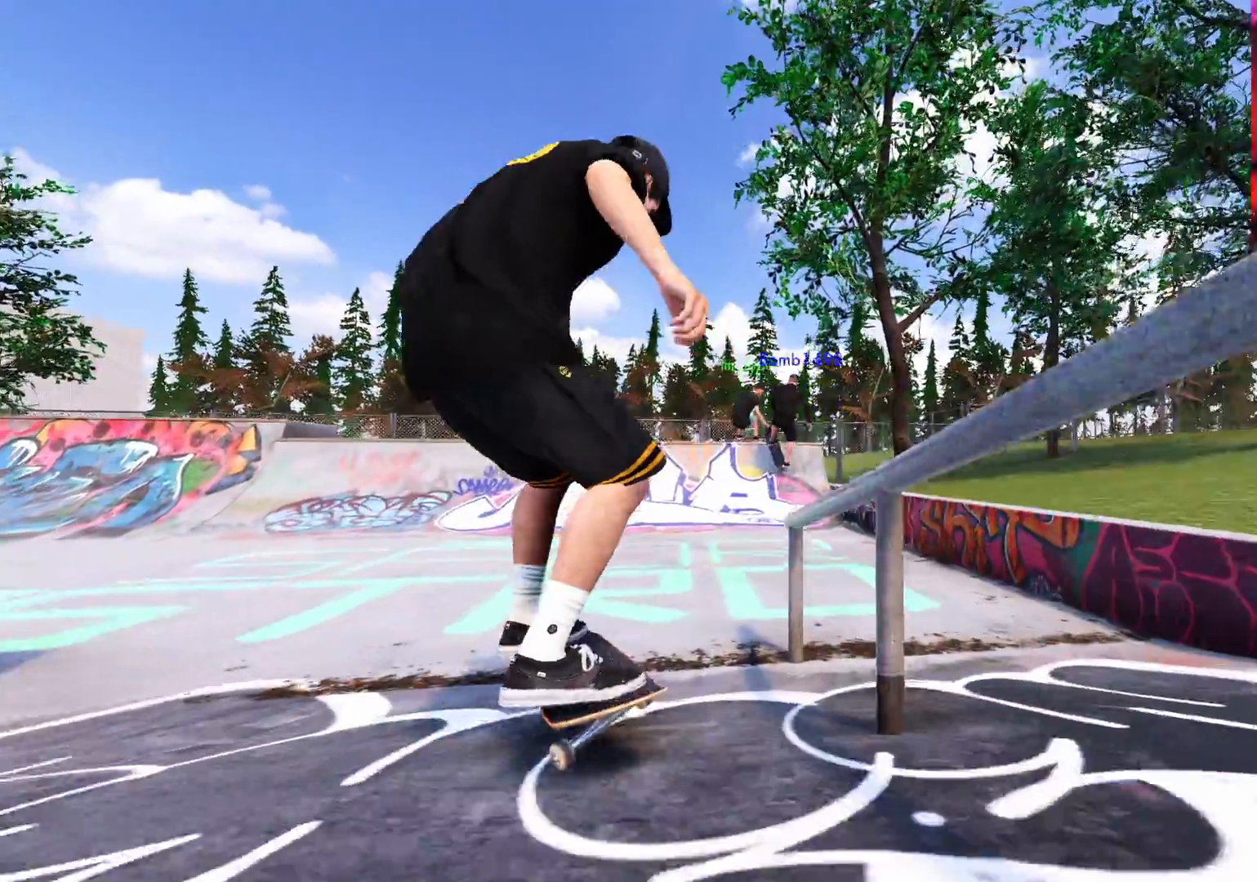
{"buttons": ["R2"], "left_stick": "center", "right_stick": "center", "events": [[133, "L2", "up"], [217, "R2", "down"]]}
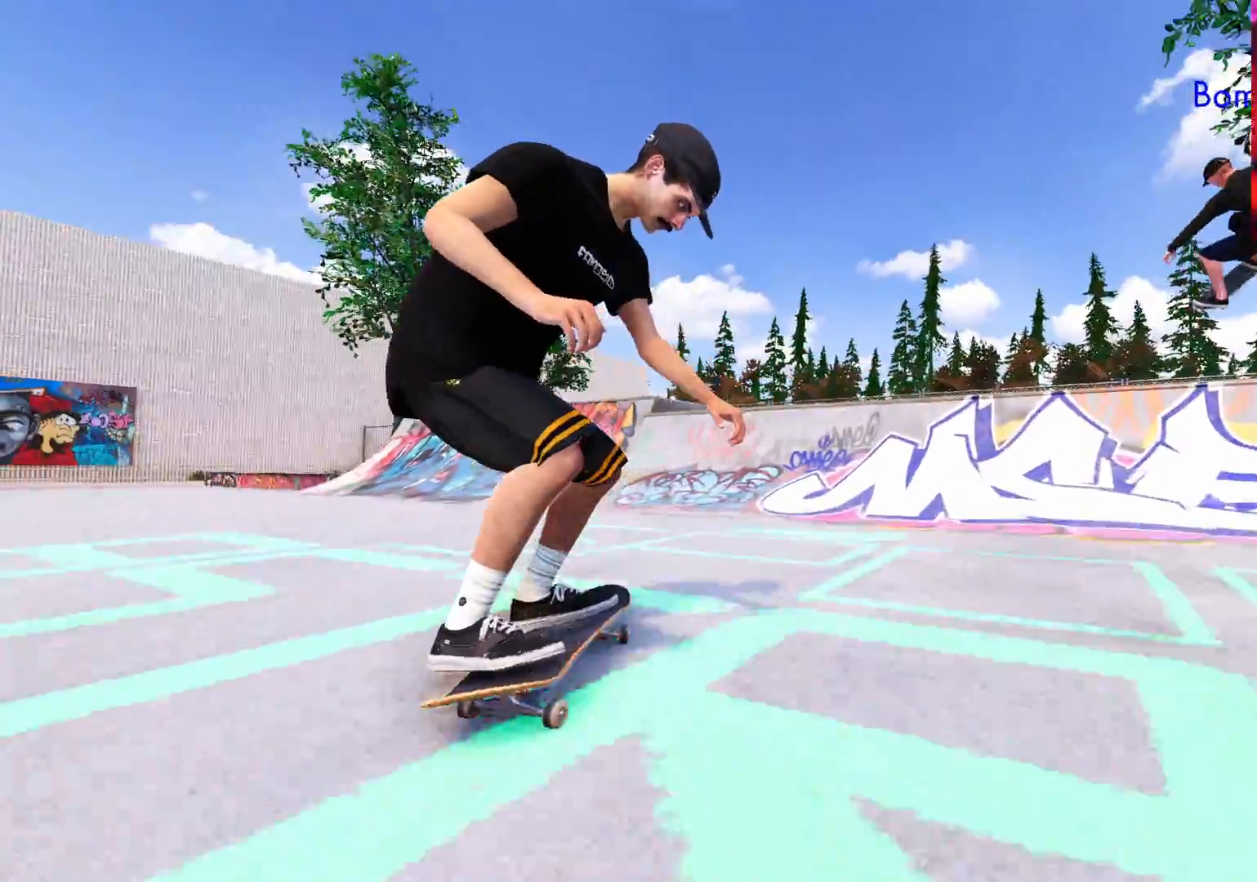
{"buttons": [], "left_stick": "center", "right_stick": "center", "events": [[333, "R2", "up"]]}
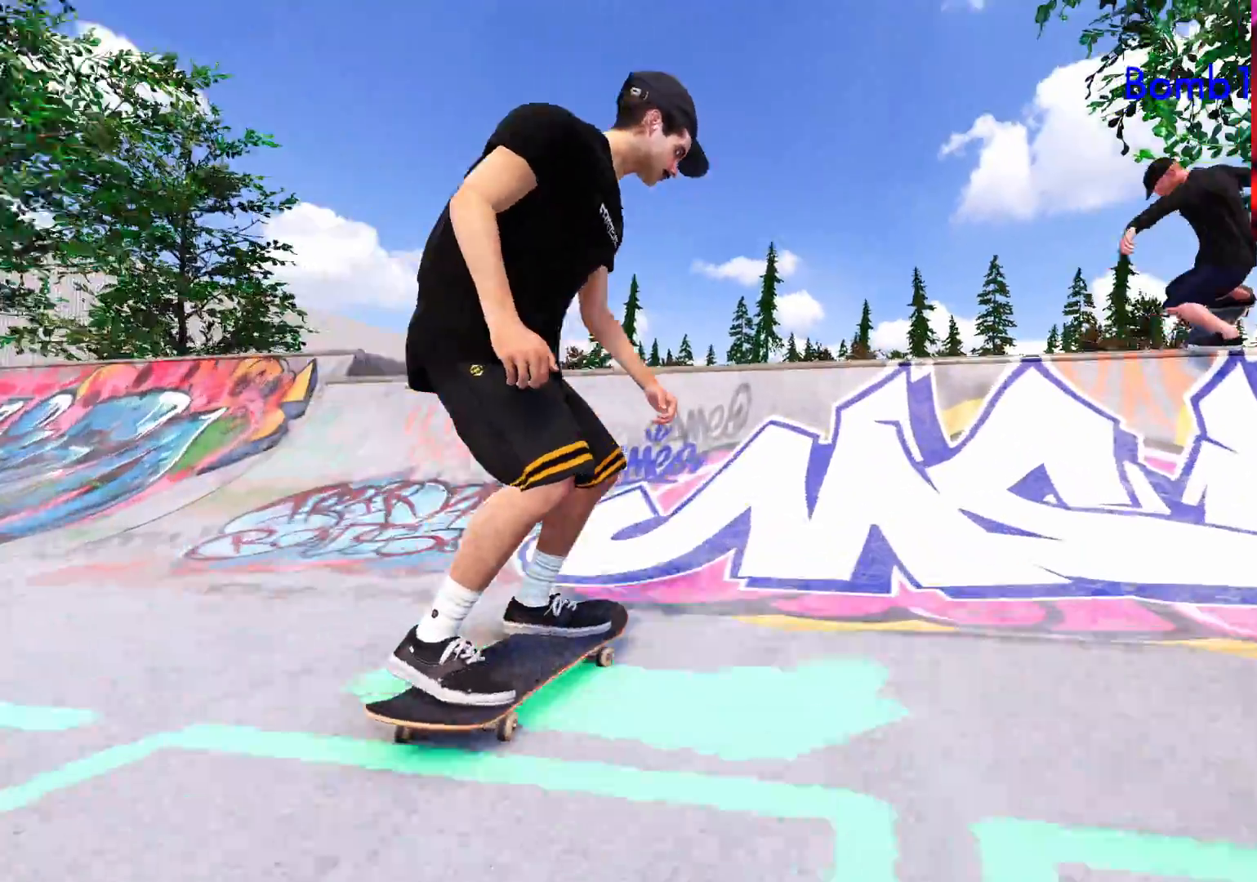
{"buttons": [], "left_stick": "center", "right_stick": "center", "events": [[100, "right_stick", "down"], [433, "right_stick", "center"]]}
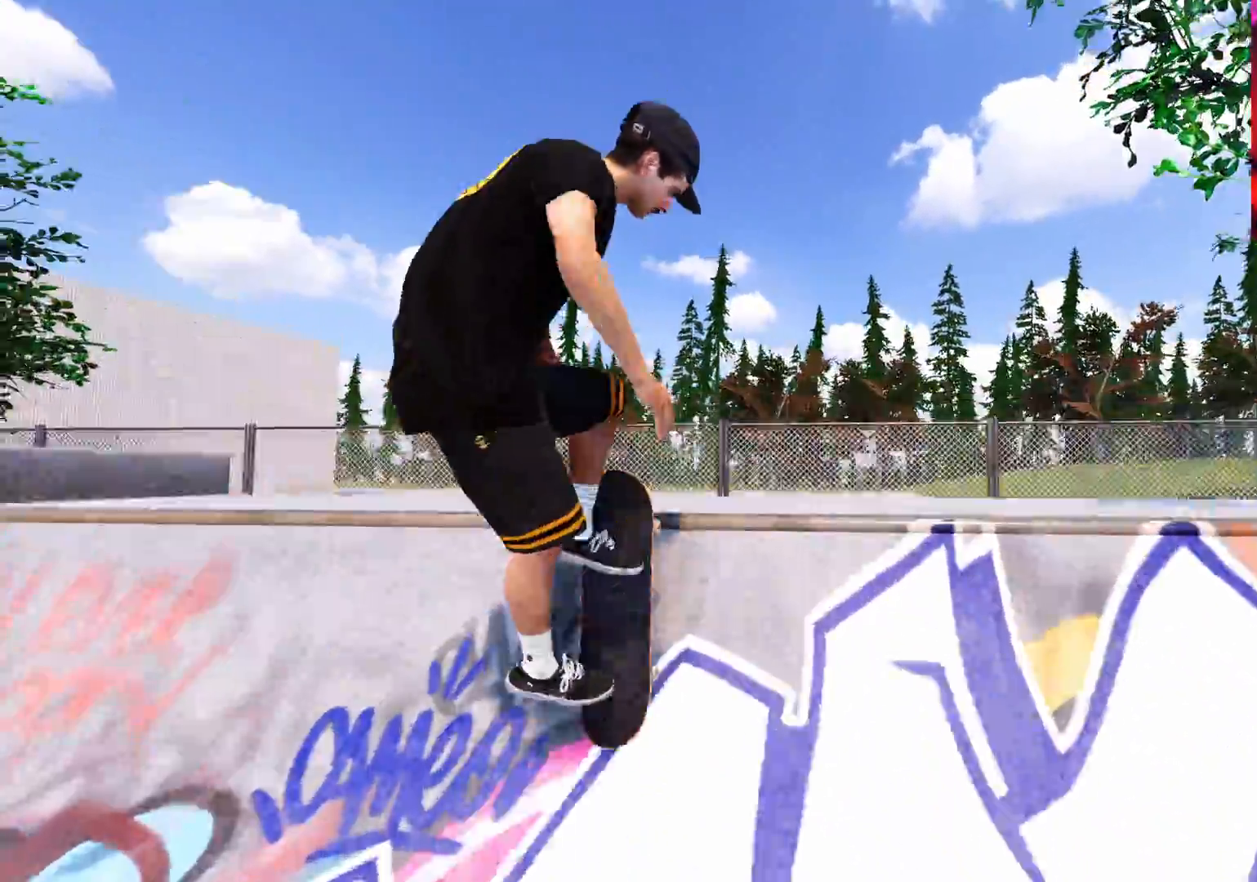
{"buttons": ["L1"], "left_stick": "down-right", "right_stick": "left", "events": [[50, "L1", "down"], [67, "right_stick", "left"], [100, "left_stick", "down-right"], [233, "L1", "up"], [317, "L1", "down"]]}